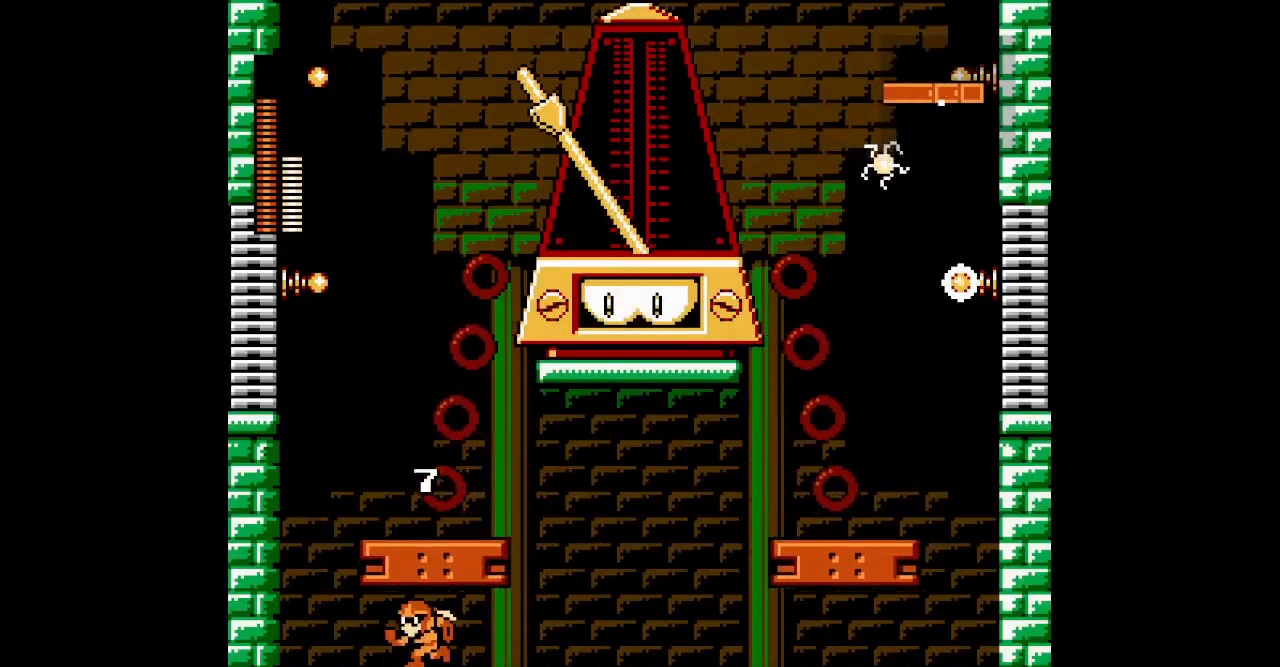
Gameplay with a controller (Nintendo layout); each line is a JSON object with the inputs held at the frame after it. "events" lists button and stick changes between this image and that frame as [ms after this image, input, new state], when the widget could be followed in between. Not read: B HOME L3 R3 X Y.
{"buttons": ["DPAD_LEFT"], "events": []}
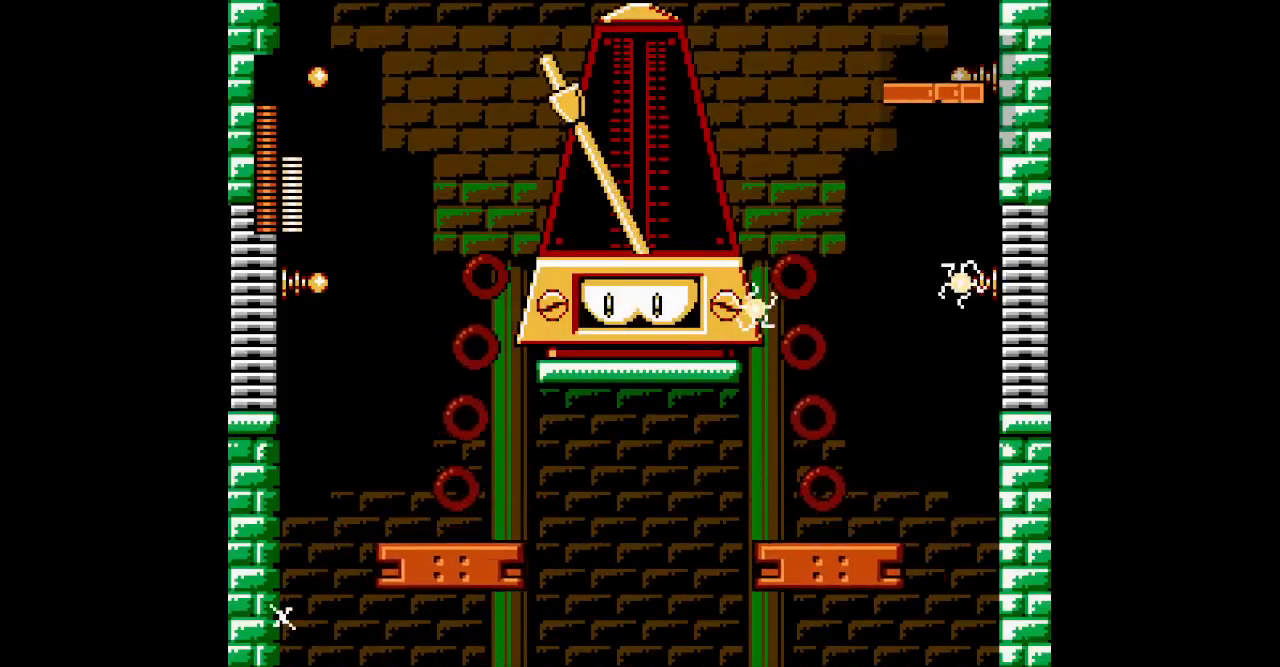
{"buttons": ["DPAD_LEFT"], "events": []}
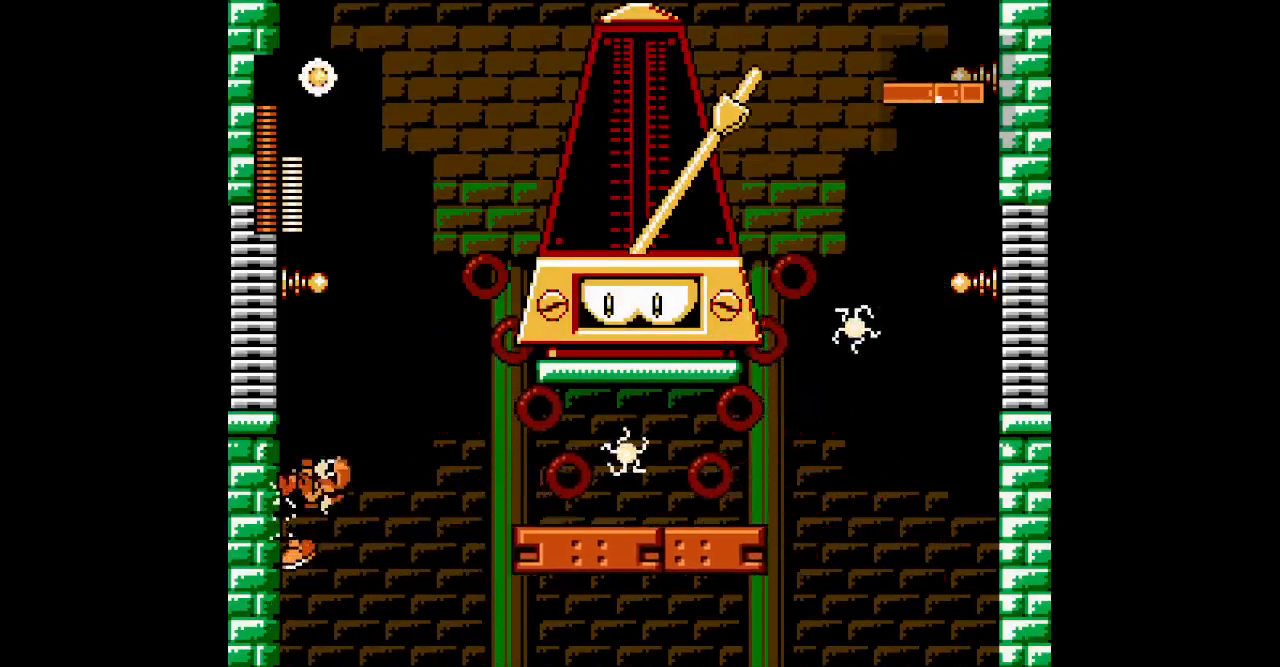
{"buttons": ["DPAD_LEFT"], "events": []}
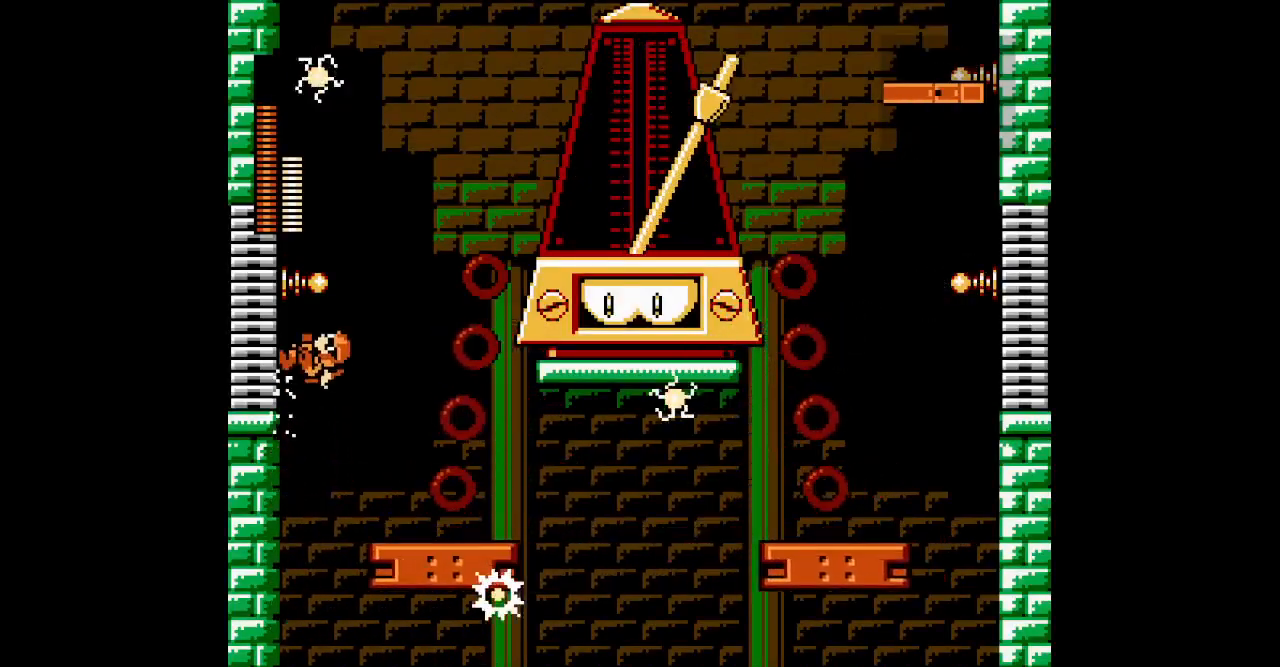
{"buttons": []}
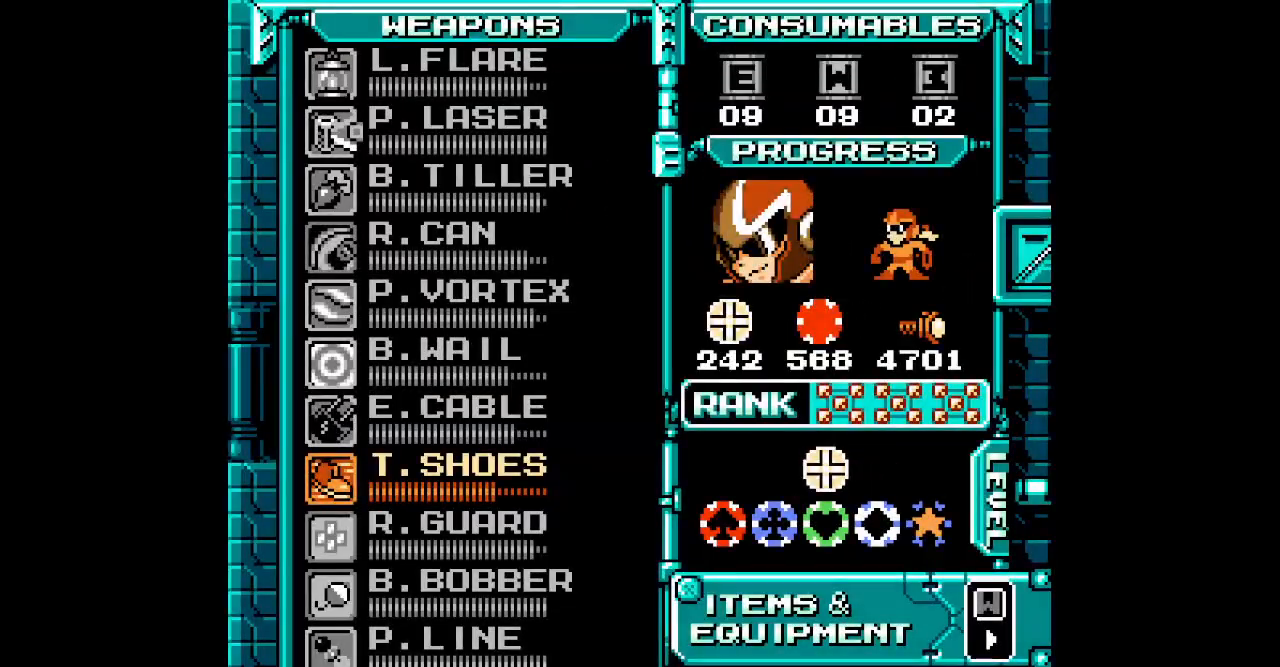
{"buttons": [], "events": [[167, "DPAD_UP", "down"], [250, "DPAD_UP", "up"], [383, "DPAD_UP", "down"], [467, "DPAD_UP", "up"]]}
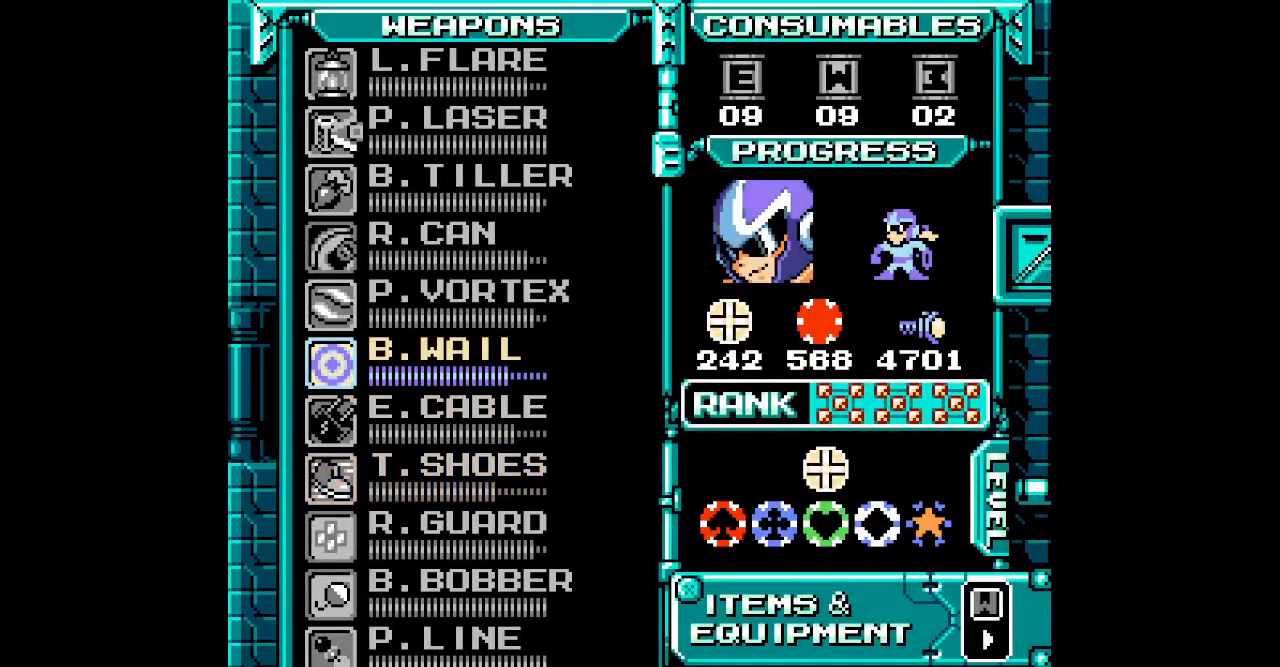
{"buttons": [], "events": [[250, "DPAD_DOWN", "down"], [433, "DPAD_DOWN", "up"]]}
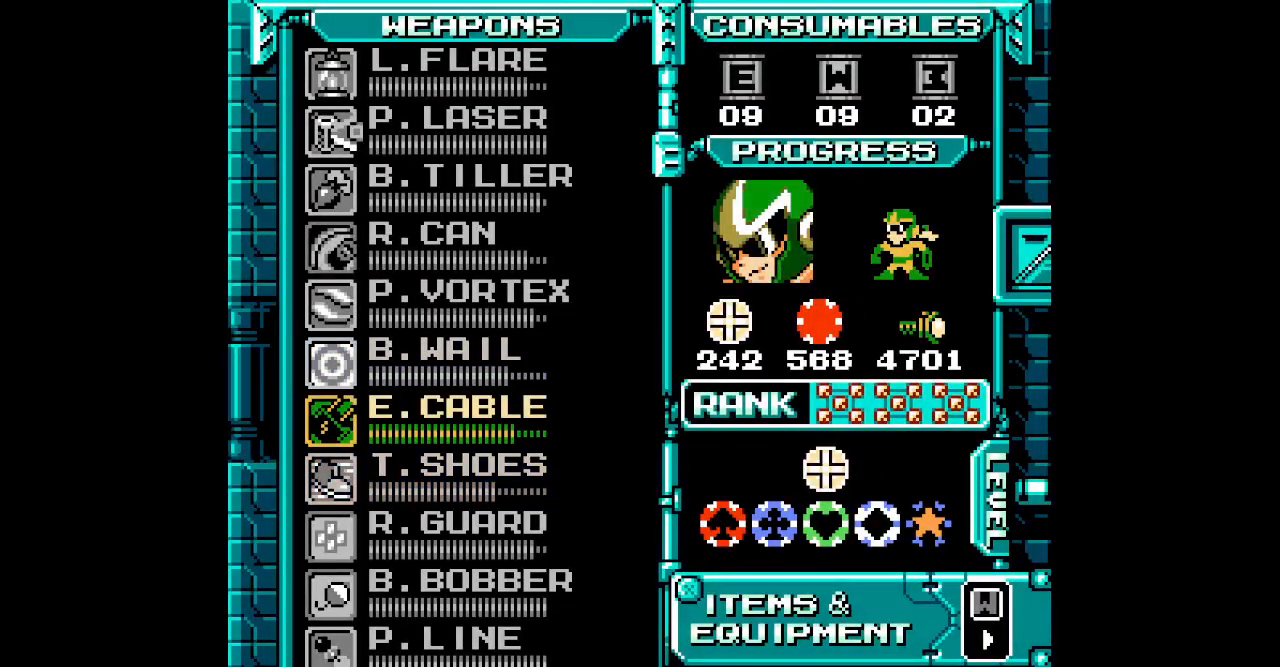
{"buttons": [], "events": [[17, "DPAD_DOWN", "down"], [150, "DPAD_DOWN", "up"]]}